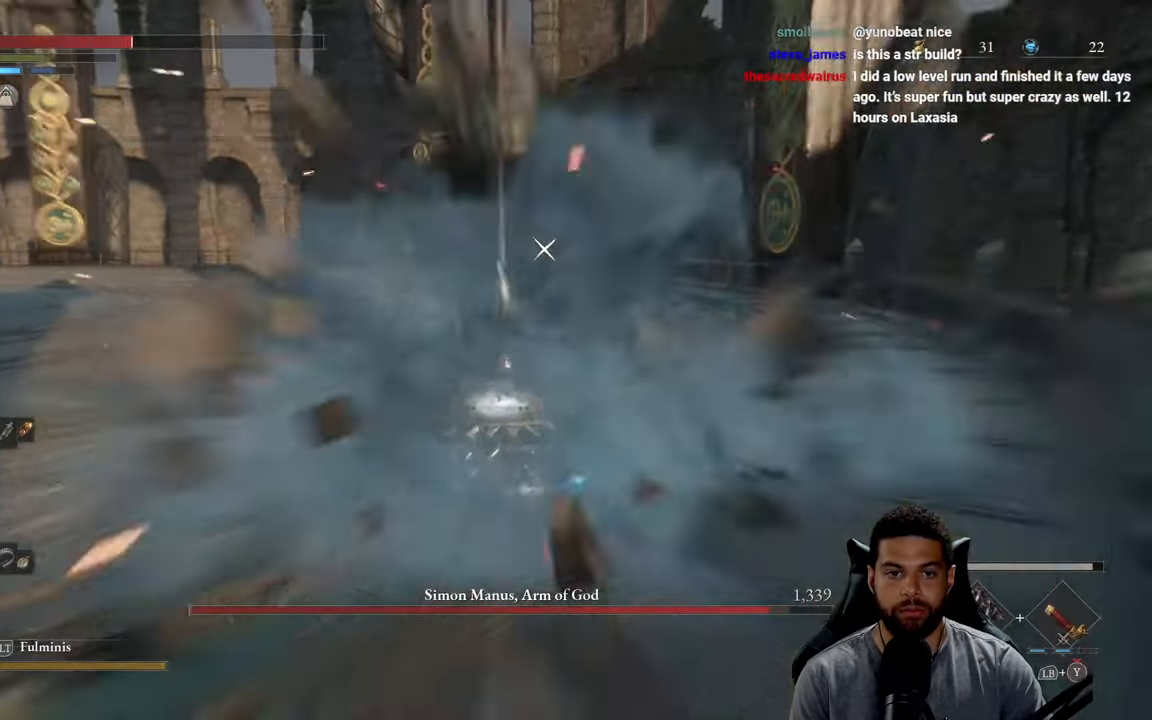
Gameplay with a controller (Xbox layout); each line is a JSON object with the inputs held at the frame after it. "events" lists button and stick changes between this image and that frame as [ms after this image, input, new state], when the widget could be followed in between. Not read: SHARE.
{"buttons": [], "left_stick": "up-left", "right_stick": "center", "events": [[84, "B", "down"], [84, "left_stick", "left"], [167, "B", "up"], [284, "left_stick", "up-left"]]}
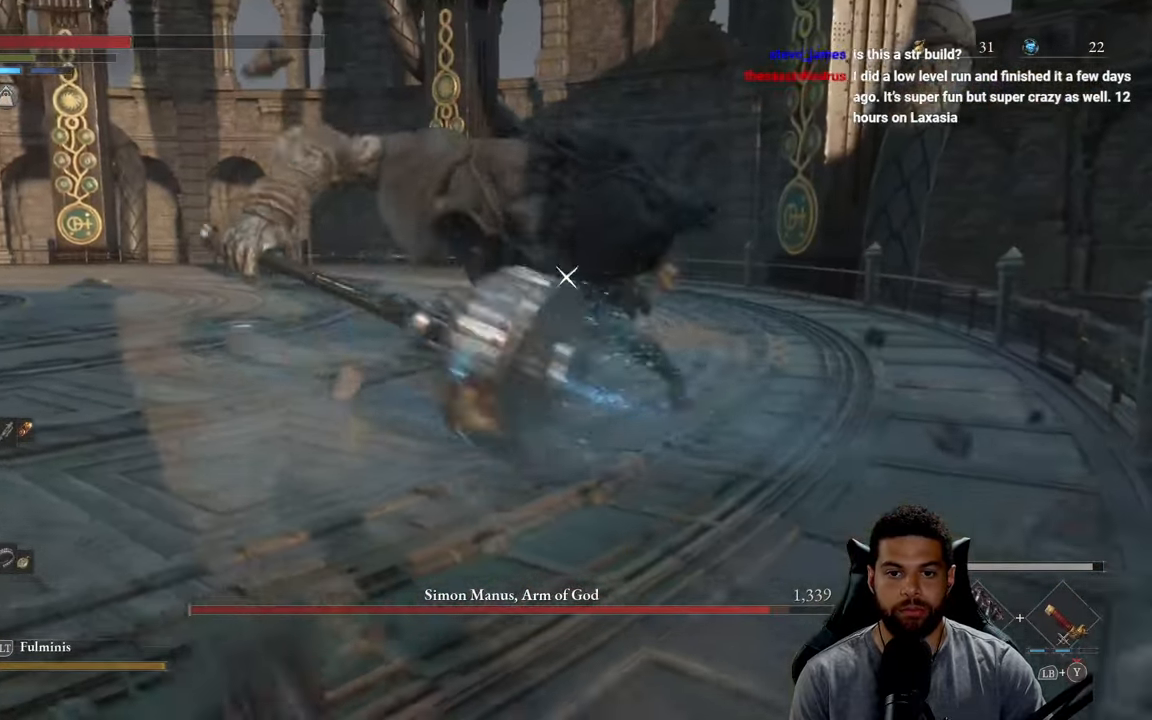
{"buttons": [], "left_stick": "up", "right_stick": "center", "events": [[200, "left_stick", "up"]]}
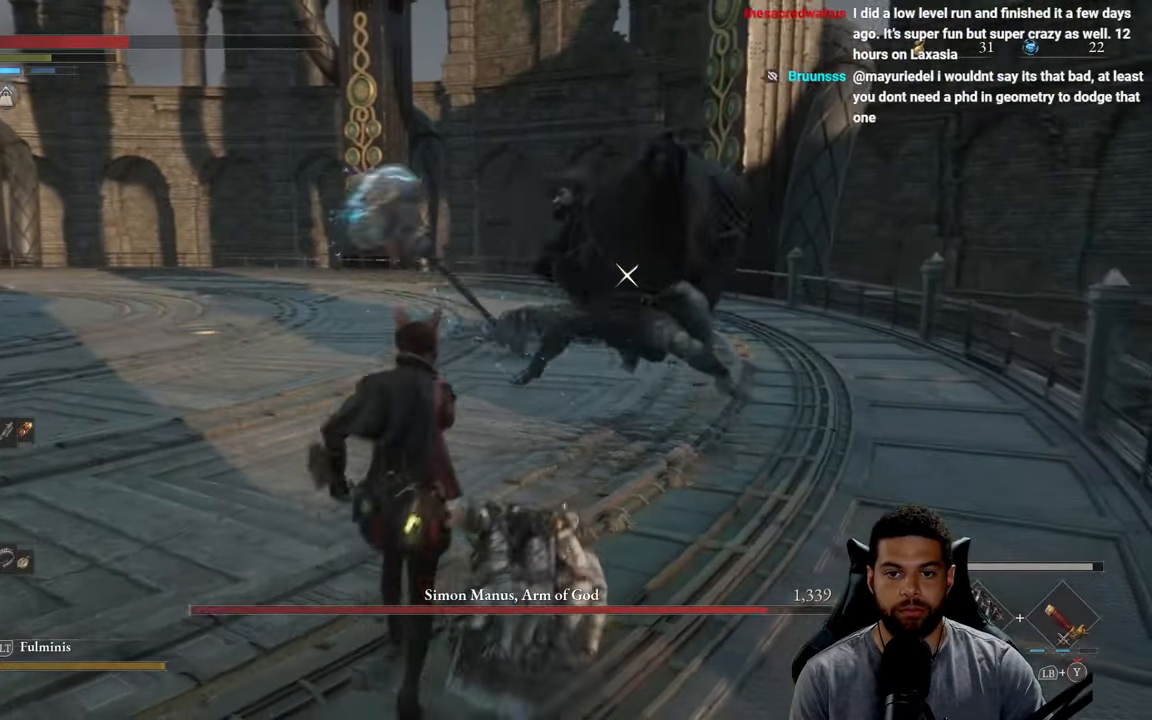
{"buttons": ["L1"], "left_stick": "left", "right_stick": "center", "events": [[117, "left_stick", "up-right"], [250, "left_stick", "right"], [467, "L1", "down"], [467, "left_stick", "left"]]}
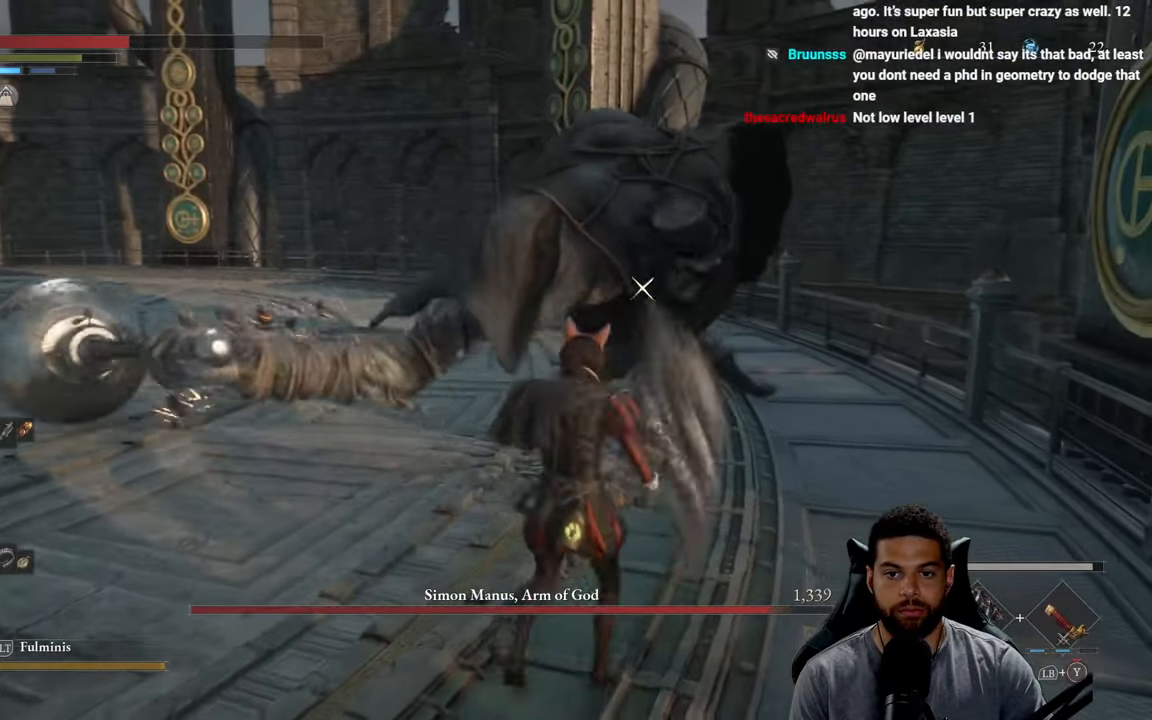
{"buttons": [], "left_stick": "left", "right_stick": "center", "events": [[100, "L1", "up"]]}
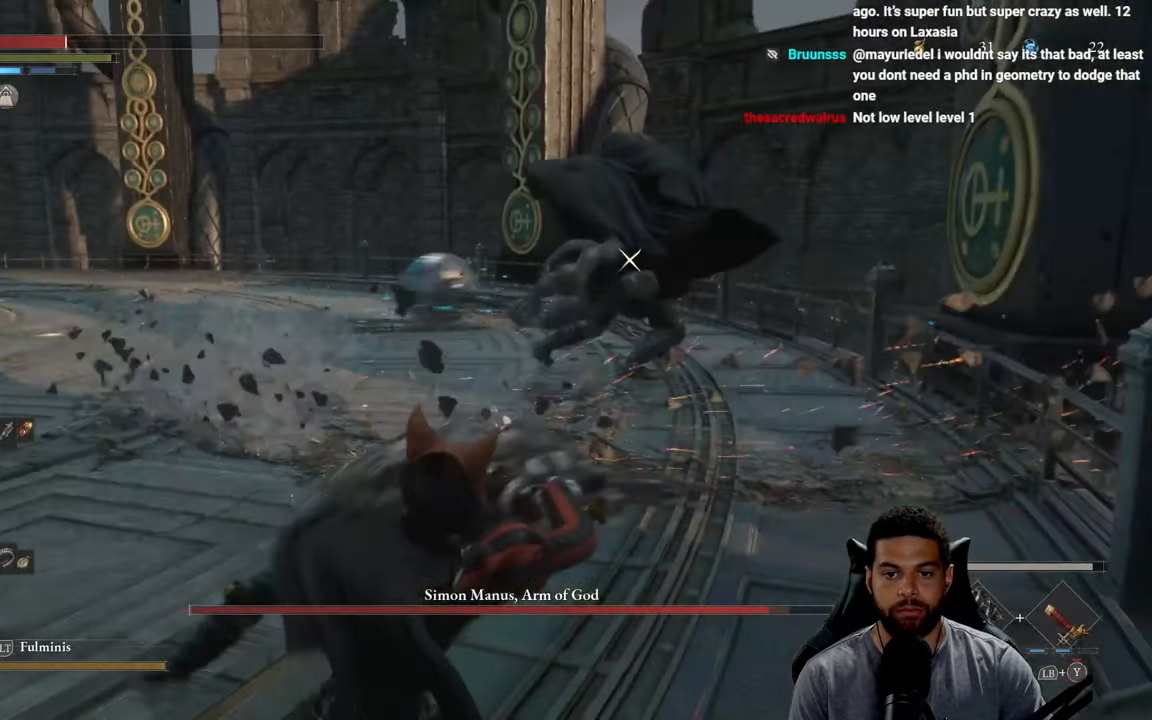
{"buttons": [], "left_stick": "up", "right_stick": "center", "events": [[67, "left_stick", "up-left"], [167, "left_stick", "up"]]}
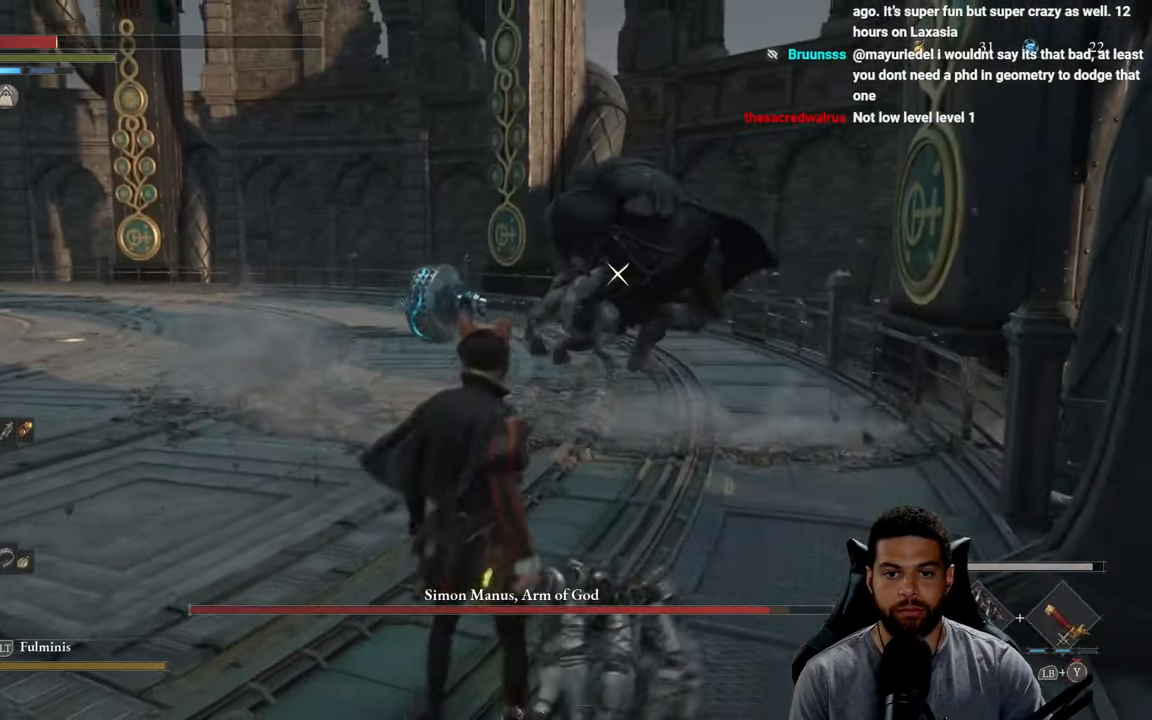
{"buttons": [], "left_stick": "up", "right_stick": "center", "events": [[117, "left_stick", "up-left"], [417, "left_stick", "up"]]}
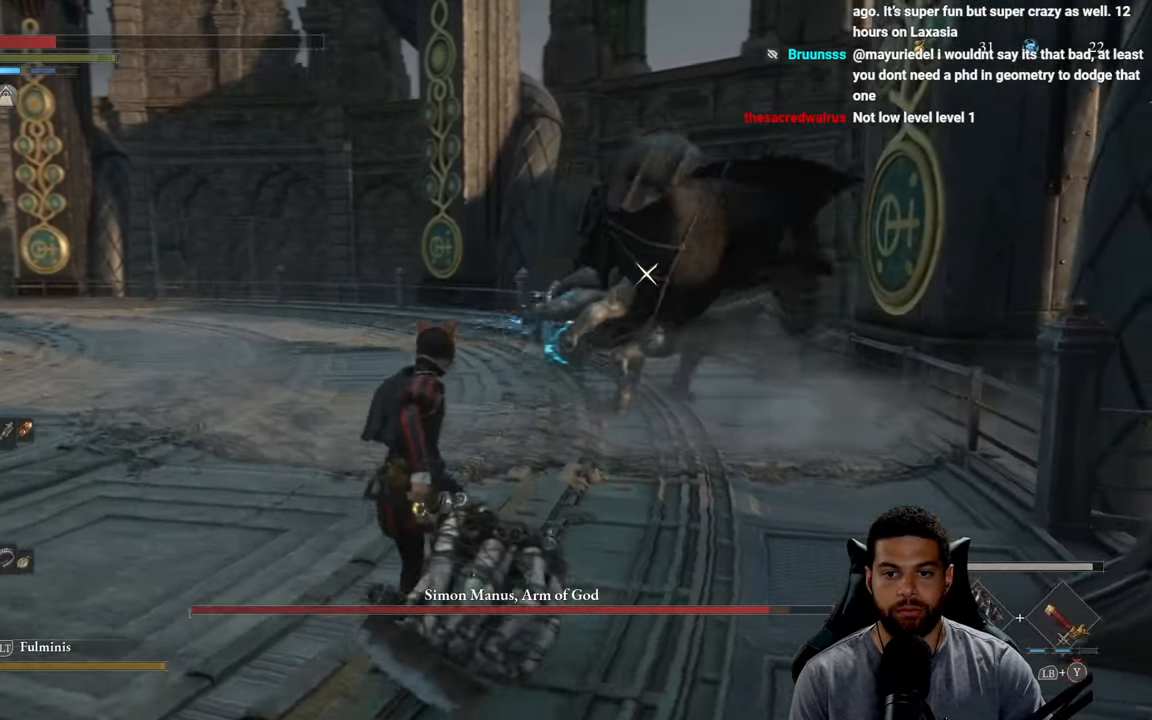
{"buttons": ["L1"], "left_stick": "up-left", "right_stick": "center", "events": [[267, "left_stick", "left"], [450, "L1", "down"], [466, "left_stick", "up-left"]]}
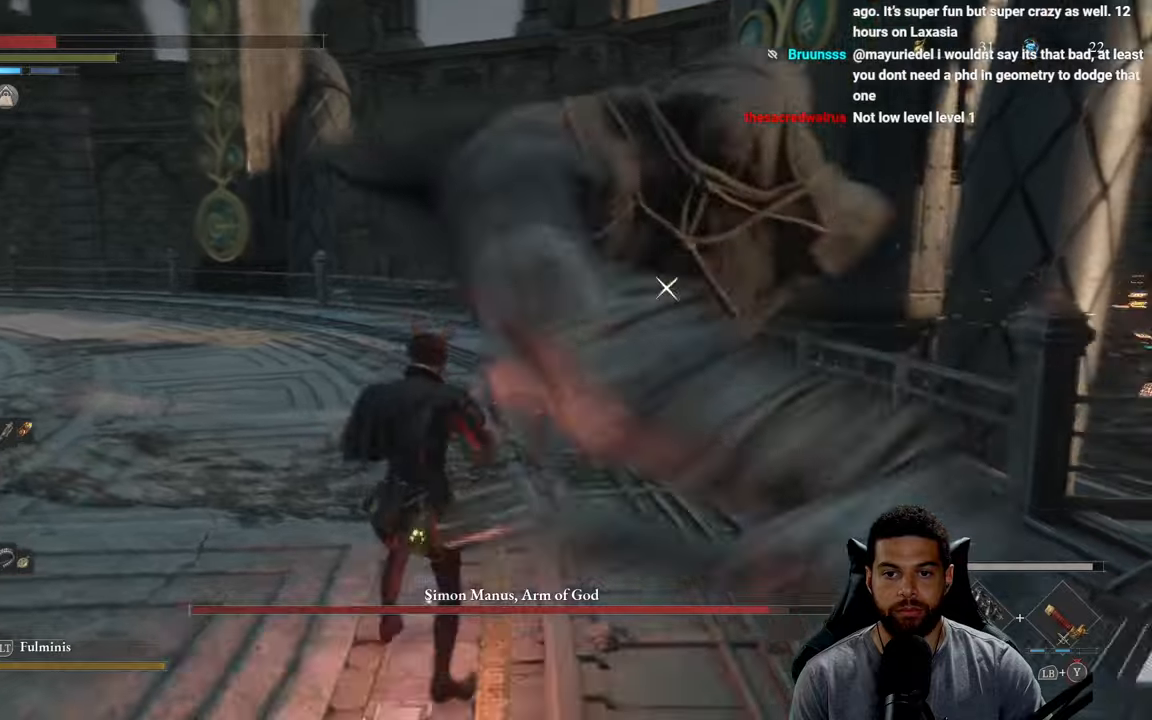
{"buttons": ["X"], "left_stick": "left", "right_stick": "center", "events": [[83, "L1", "up"], [300, "left_stick", "left"], [483, "X", "down"]]}
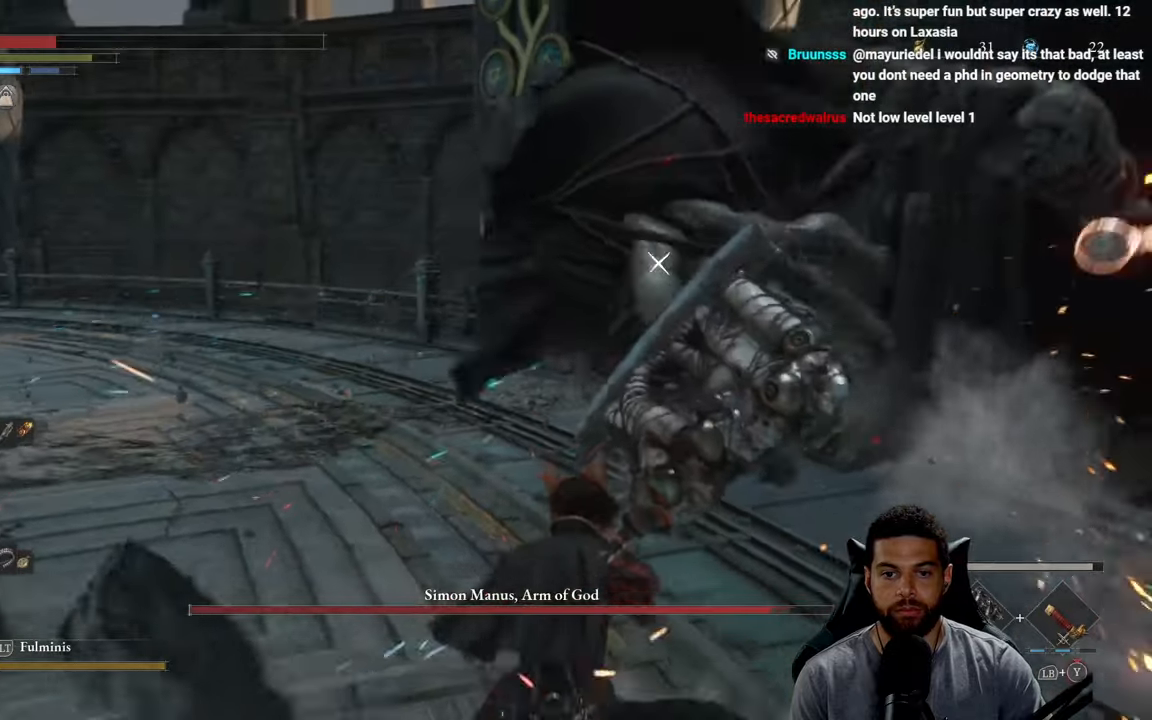
{"buttons": ["X"], "left_stick": "left", "right_stick": "center", "events": [[66, "left_stick", "up-left"], [100, "X", "up"], [133, "X", "down"], [233, "X", "up"], [283, "X", "down"], [383, "X", "up"], [433, "left_stick", "left"], [500, "X", "down"]]}
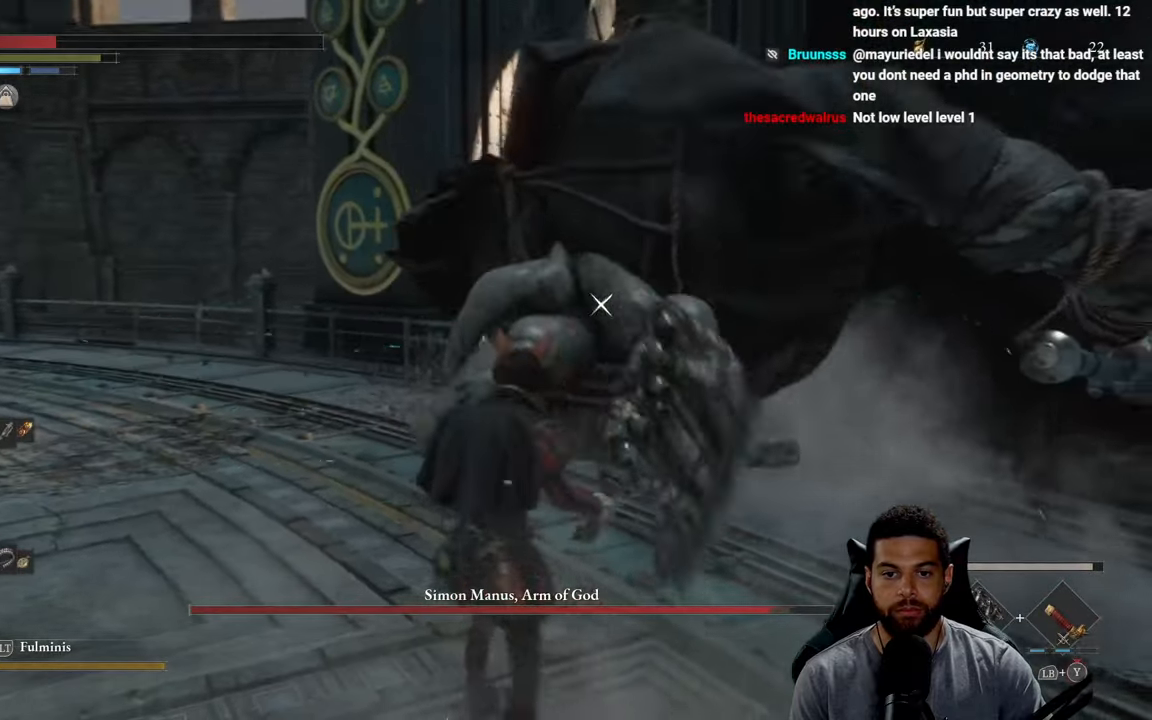
{"buttons": [], "left_stick": "down-right", "right_stick": "center", "events": [[50, "left_stick", "down-left"], [83, "X", "up"], [316, "left_stick", "down"], [450, "left_stick", "down-right"]]}
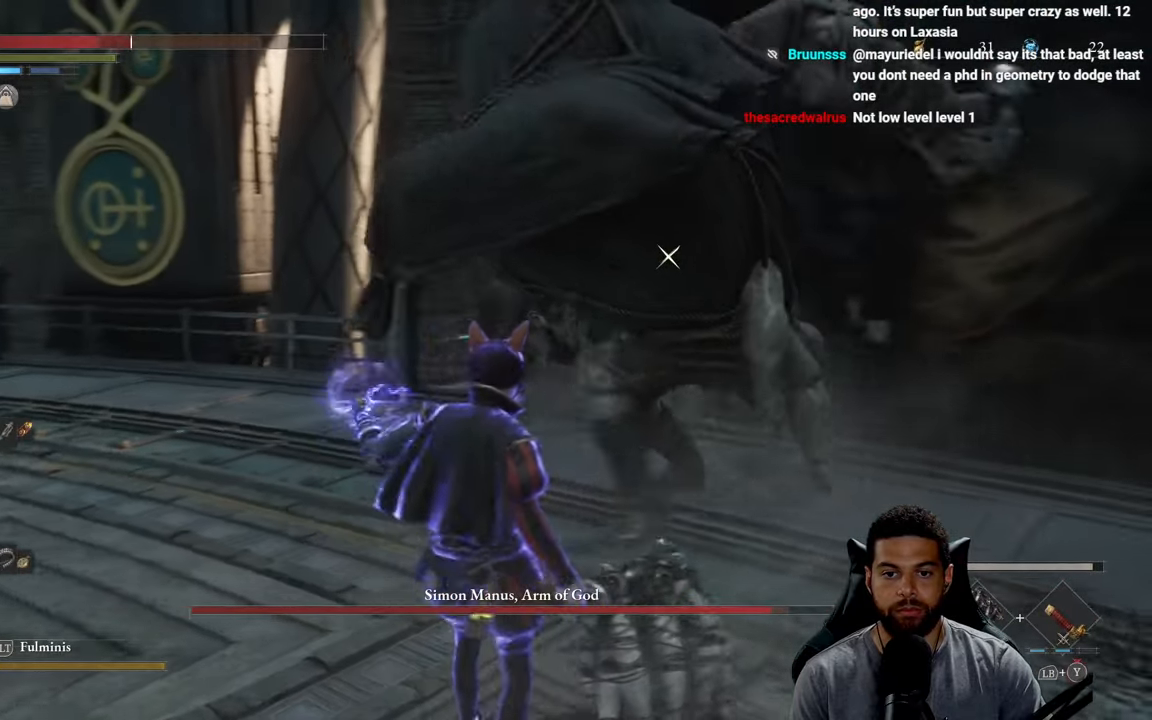
{"buttons": ["L1"], "left_stick": "up-right", "right_stick": "center", "events": [[216, "left_stick", "up-right"], [483, "L1", "down"]]}
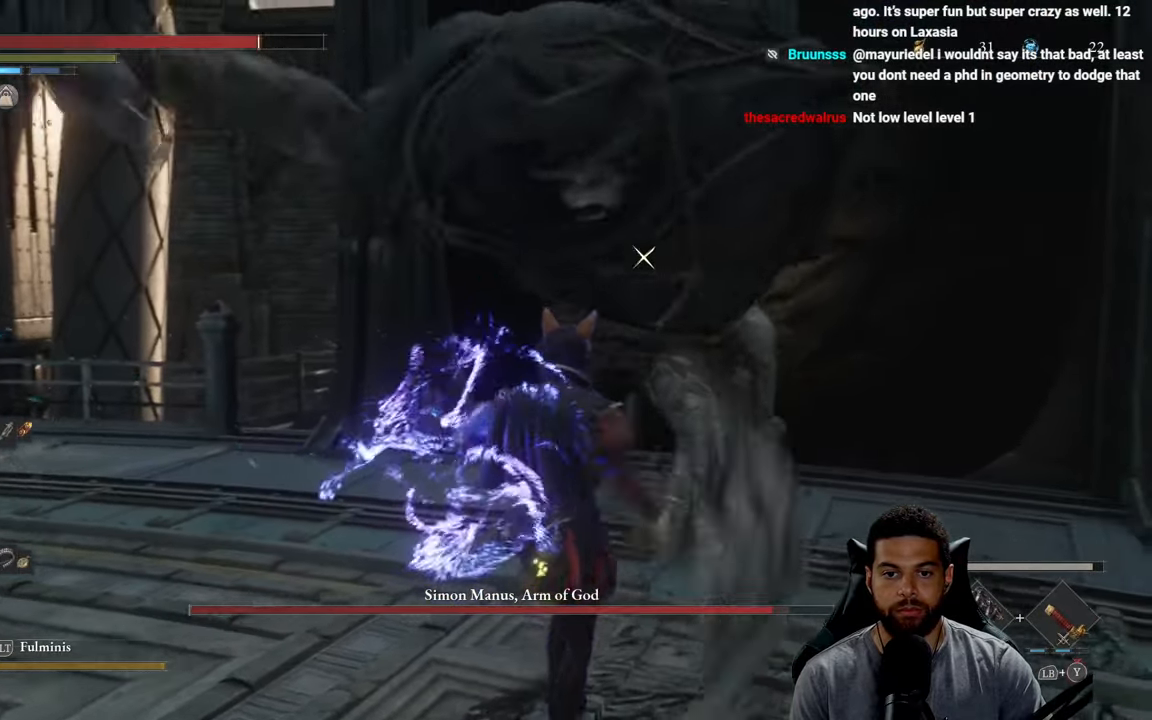
{"buttons": ["Y", "L1"], "left_stick": "up-right", "right_stick": "center", "events": [[83, "Y", "down"], [200, "Y", "up"], [250, "Y", "down"], [366, "Y", "up"], [416, "Y", "down"]]}
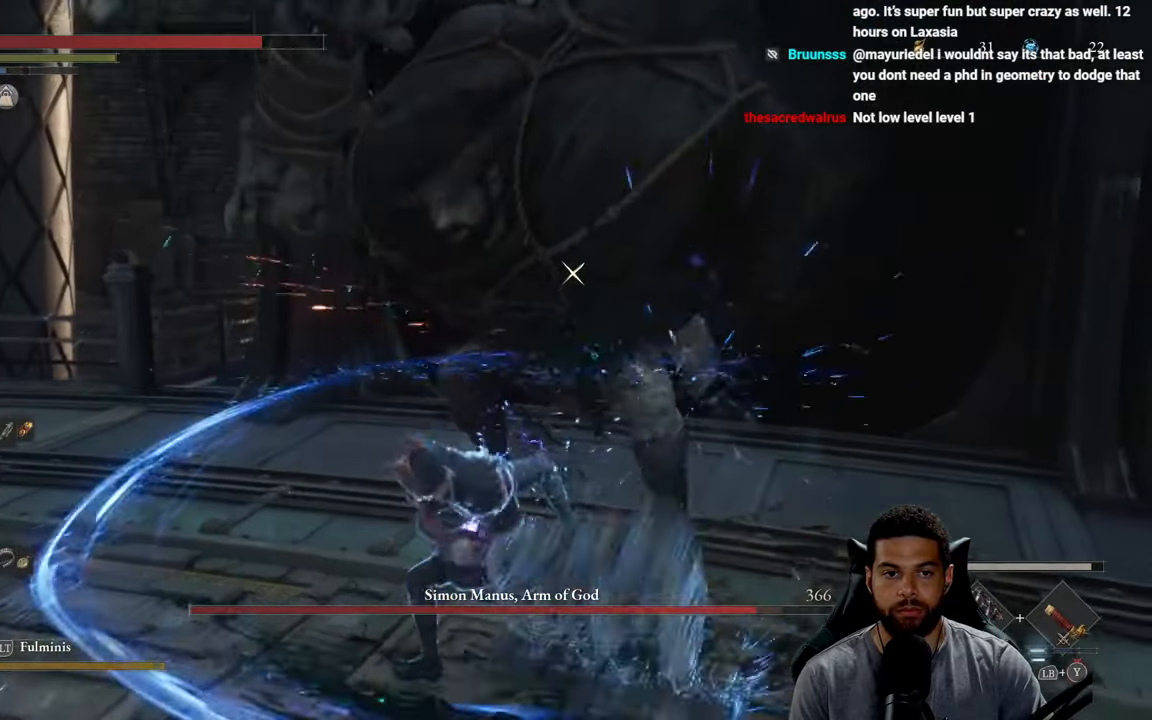
{"buttons": ["Y", "L1"], "left_stick": "up-right", "right_stick": "center", "events": [[33, "Y", "up"], [83, "Y", "down"], [183, "Y", "up"], [250, "Y", "down"], [350, "Y", "up"], [416, "Y", "down"]]}
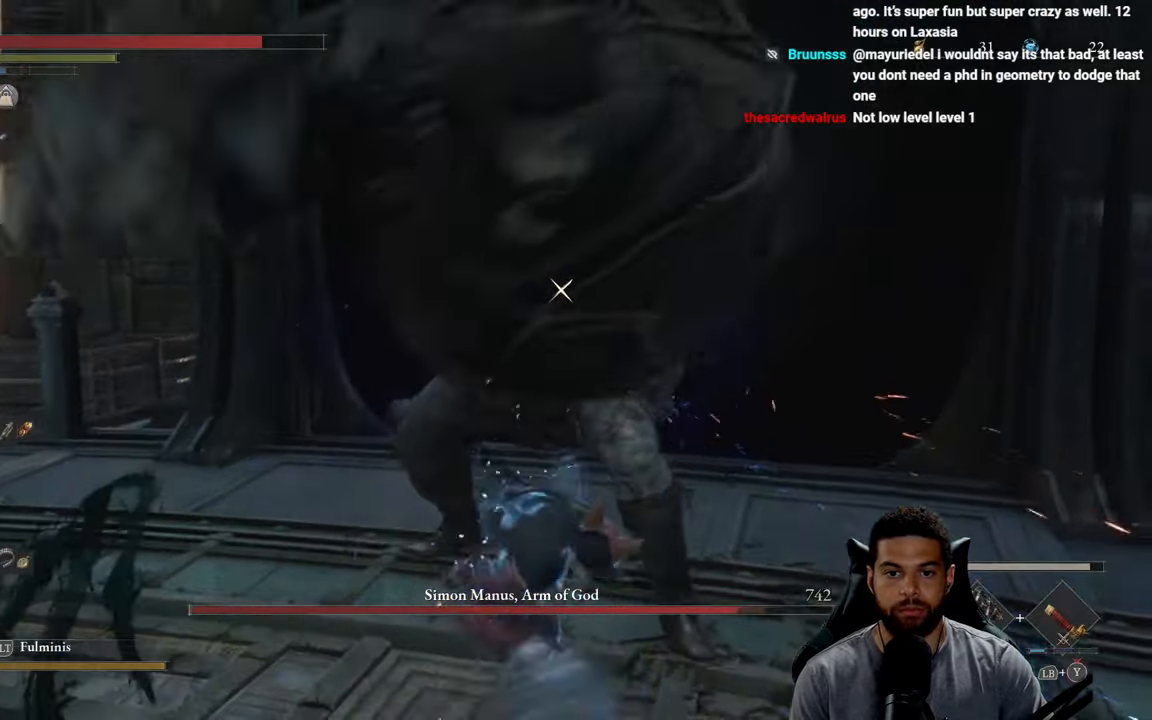
{"buttons": ["Y", "L1"], "left_stick": "up-right", "right_stick": "center", "events": [[16, "Y", "up"], [83, "Y", "down"], [183, "Y", "up"], [250, "Y", "down"], [366, "Y", "up"], [450, "Y", "down"]]}
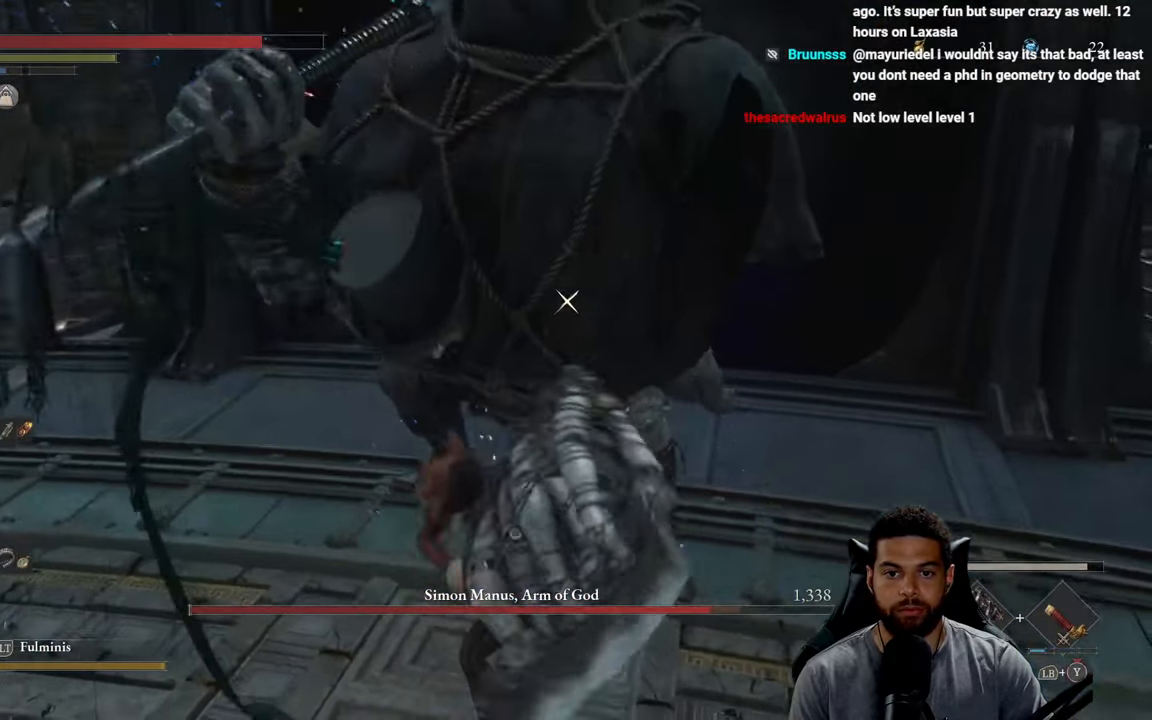
{"buttons": ["Y", "L1"], "left_stick": "up-right", "right_stick": "center", "events": [[16, "Y", "up"], [100, "Y", "down"], [200, "Y", "up"], [250, "Y", "down"], [366, "Y", "up"], [416, "Y", "down"]]}
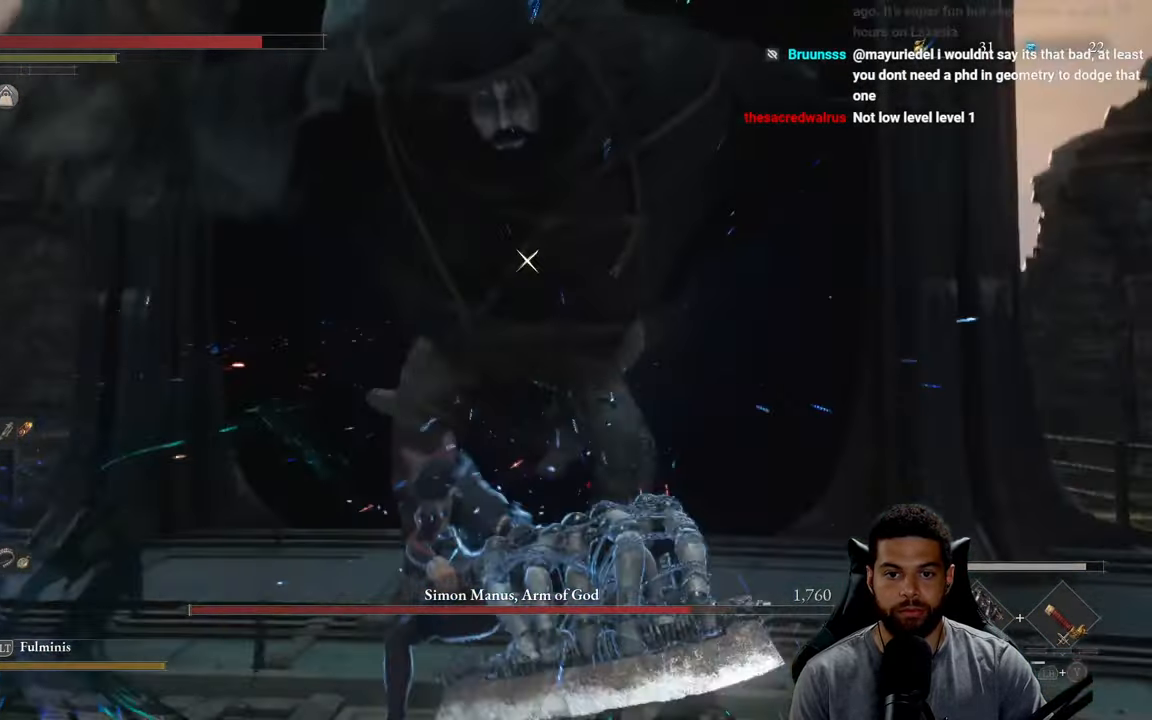
{"buttons": ["R2"], "left_stick": "up-right", "right_stick": "center", "events": [[33, "Y", "up"], [100, "Y", "down"], [200, "Y", "up"], [283, "Y", "down"], [350, "L1", "up"], [350, "Y", "up"], [466, "R2", "down"]]}
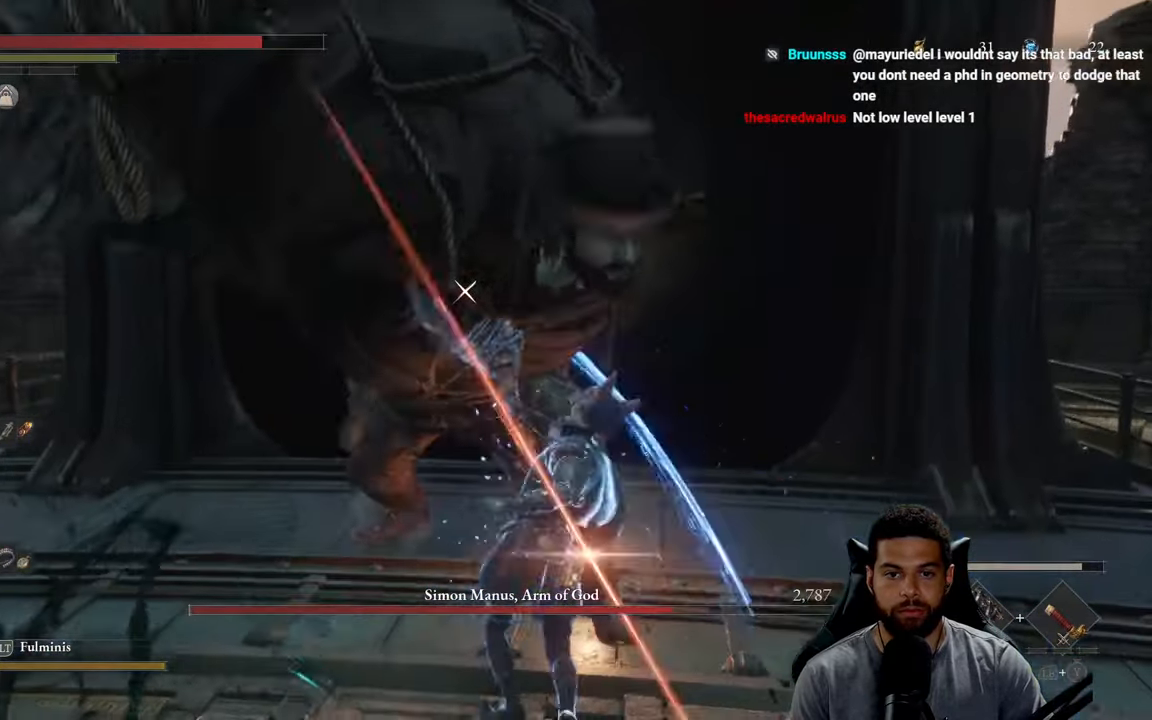
{"buttons": ["R2"], "left_stick": "up", "right_stick": "center", "events": [[66, "left_stick", "up"]]}
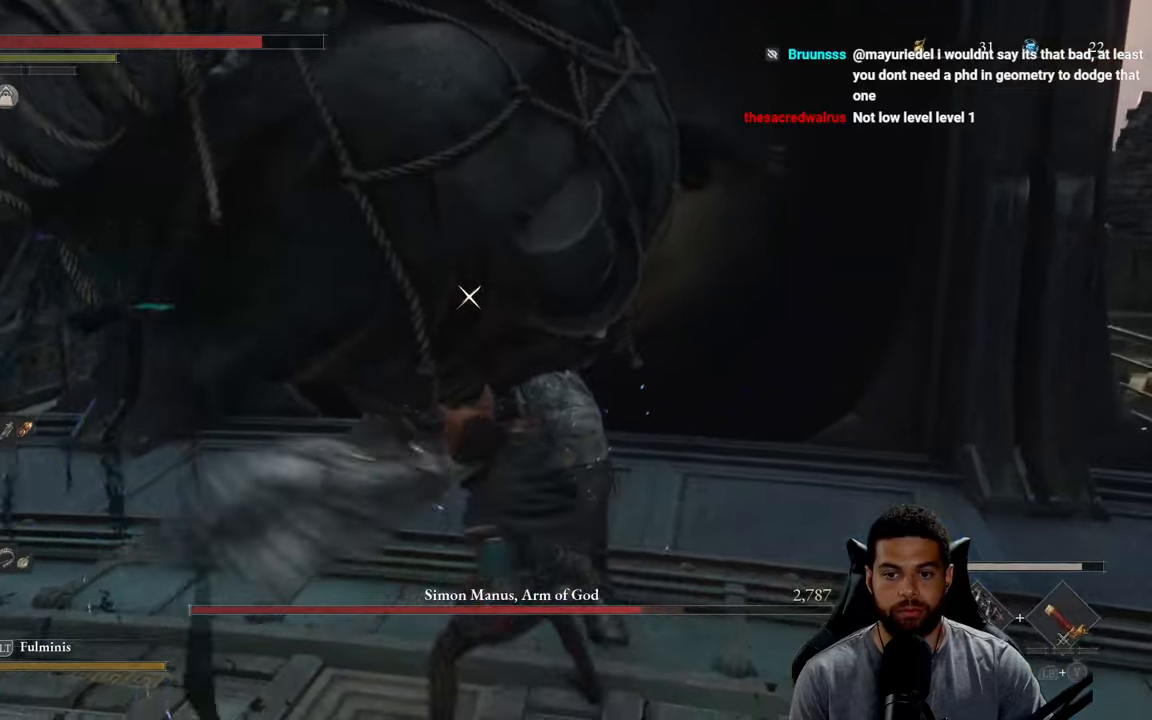
{"buttons": ["R2"], "left_stick": "up", "right_stick": "center", "events": []}
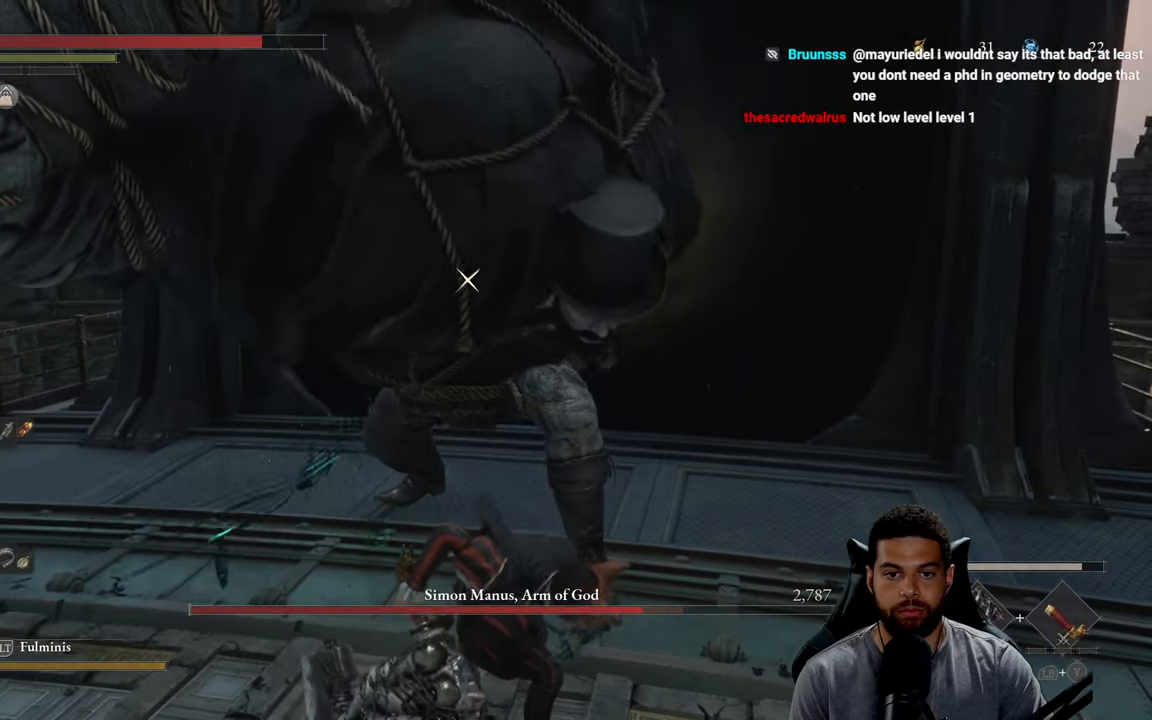
{"buttons": ["R2"], "left_stick": "up", "right_stick": "center", "events": []}
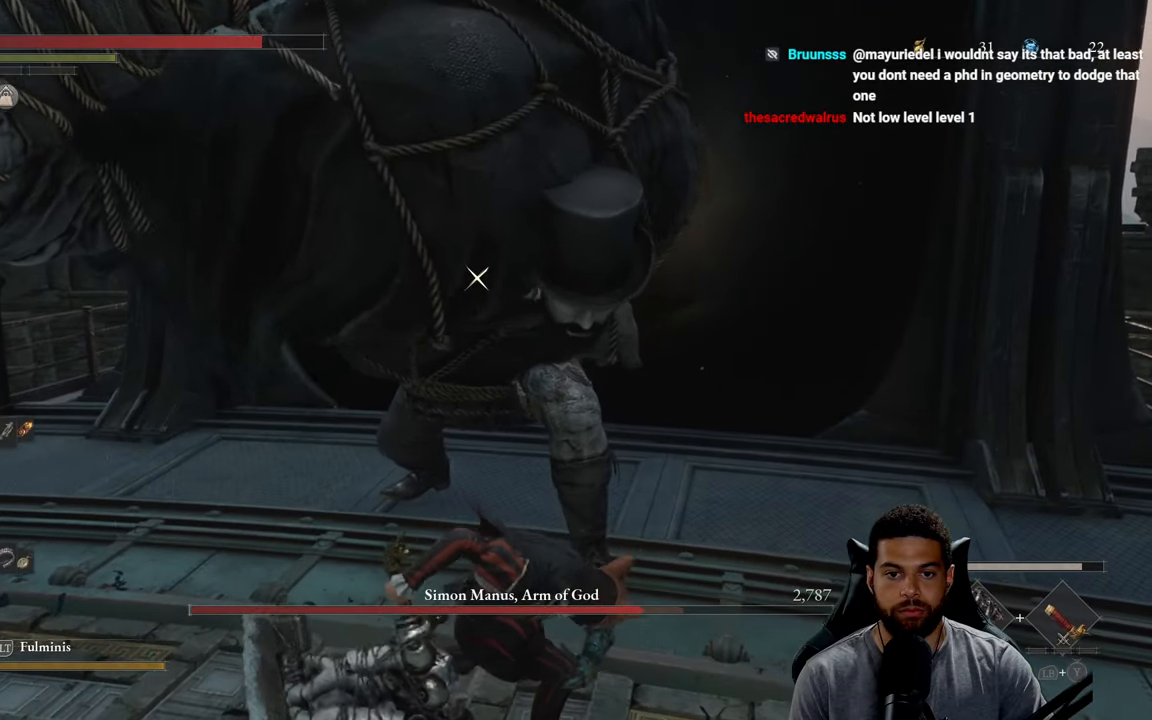
{"buttons": ["R2"], "left_stick": "up", "right_stick": "center", "events": []}
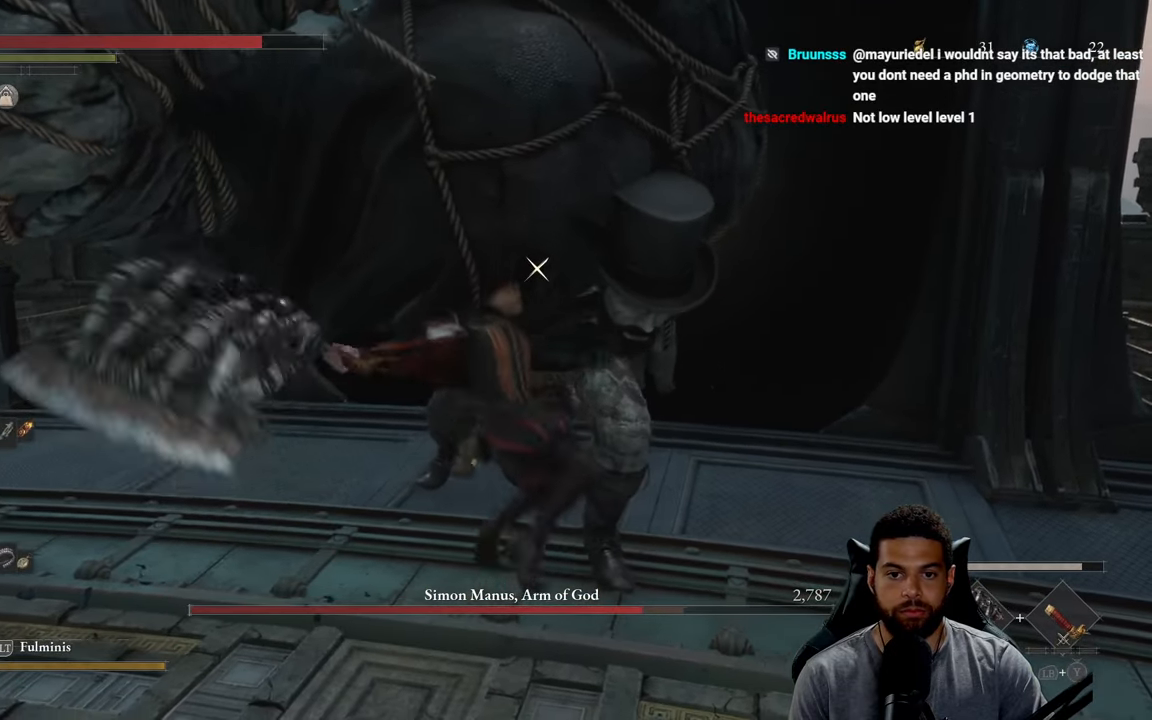
{"buttons": ["R2"], "left_stick": "right", "right_stick": "center", "events": [[133, "left_stick", "up-right"], [400, "left_stick", "right"]]}
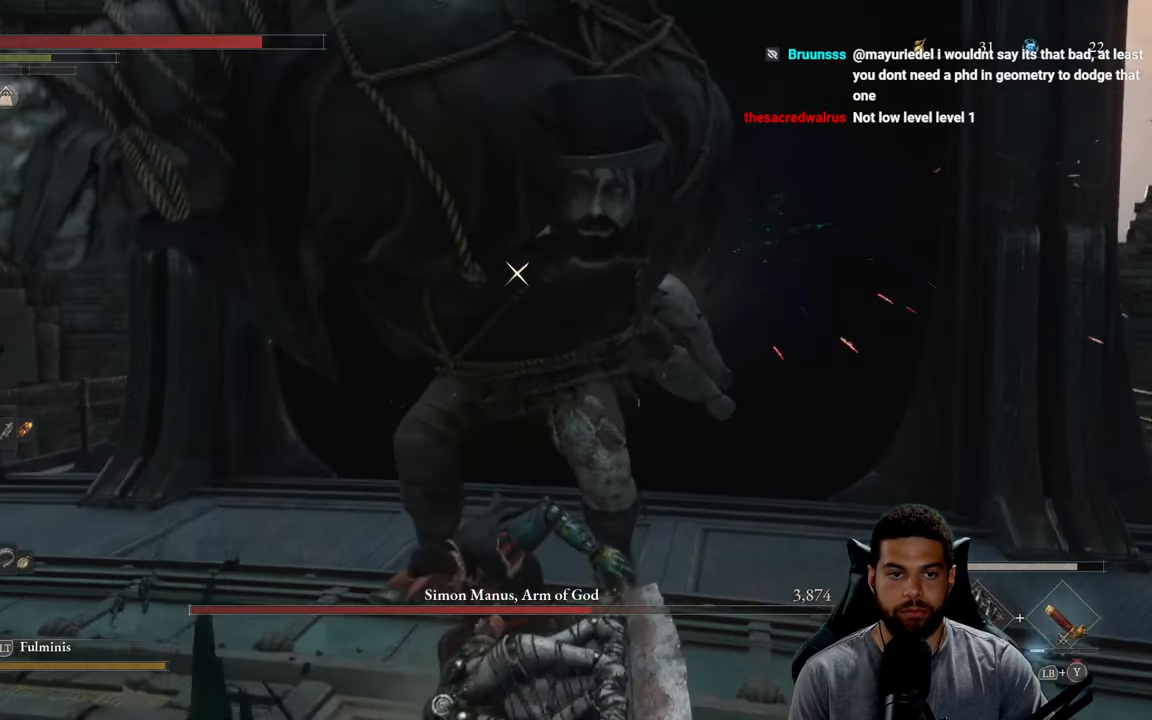
{"buttons": ["R2"], "left_stick": "right", "right_stick": "center", "events": [[50, "R2", "up"], [117, "left_stick", "down-right"], [400, "R2", "down"], [467, "left_stick", "right"]]}
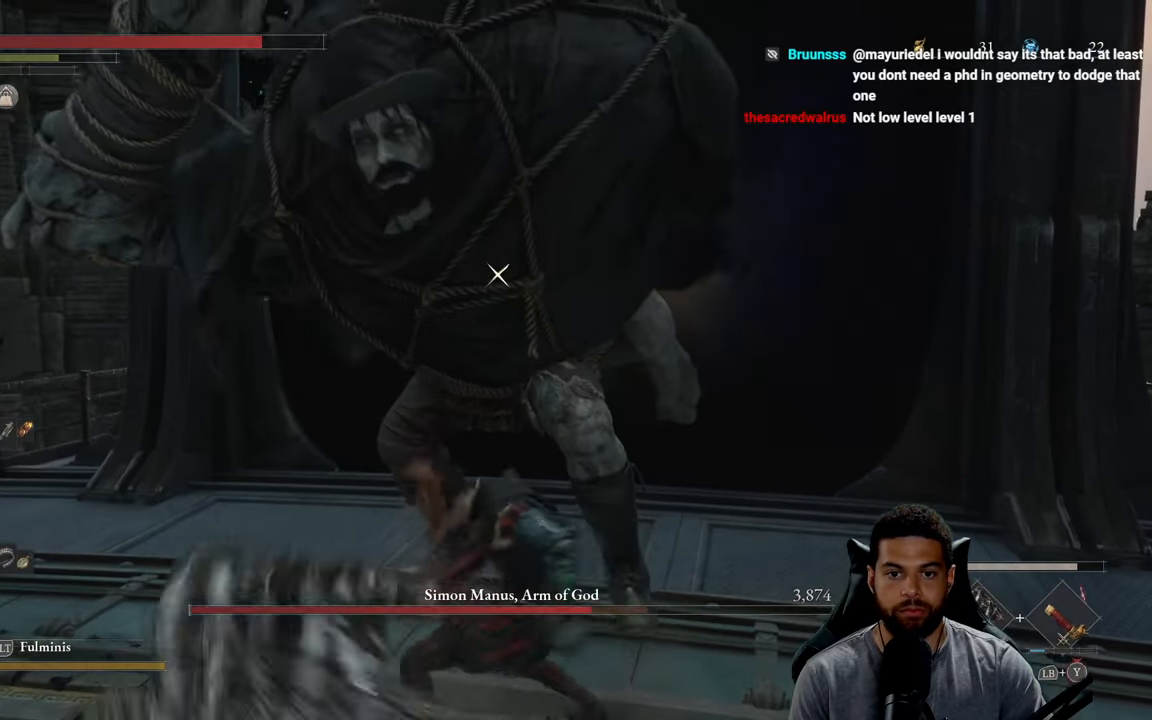
{"buttons": ["R2"], "left_stick": "up-right", "right_stick": "center", "events": [[217, "left_stick", "up-right"]]}
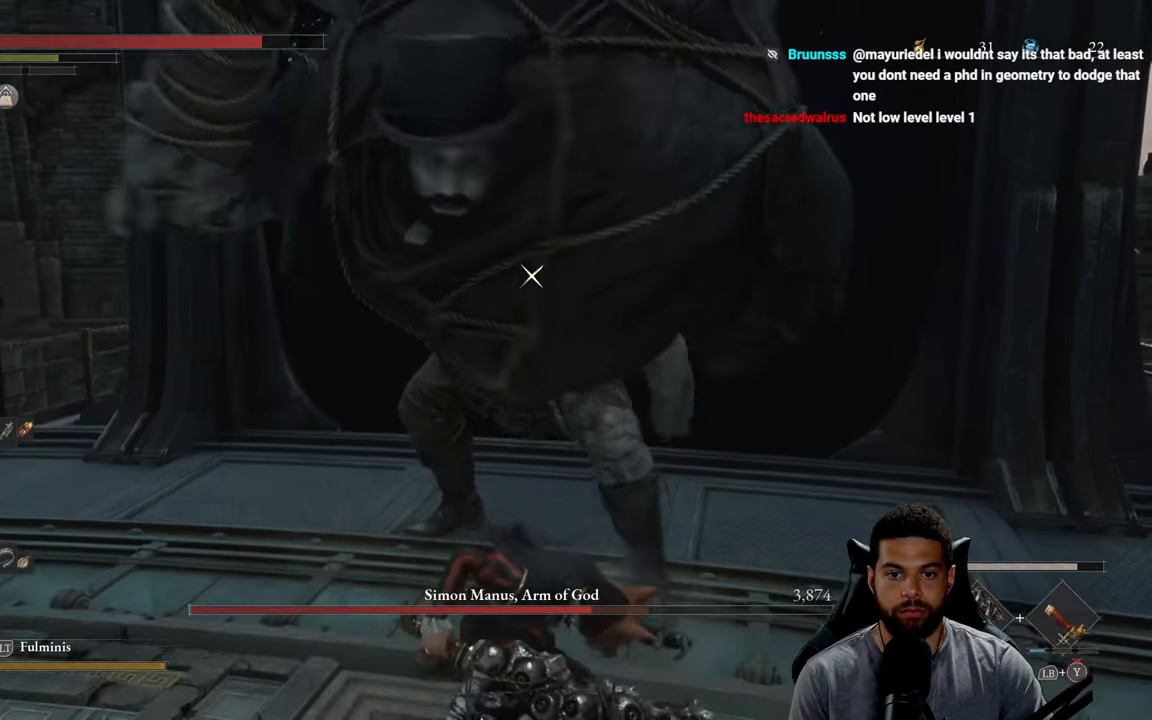
{"buttons": ["R2"], "left_stick": "up", "right_stick": "center", "events": [[333, "left_stick", "up"]]}
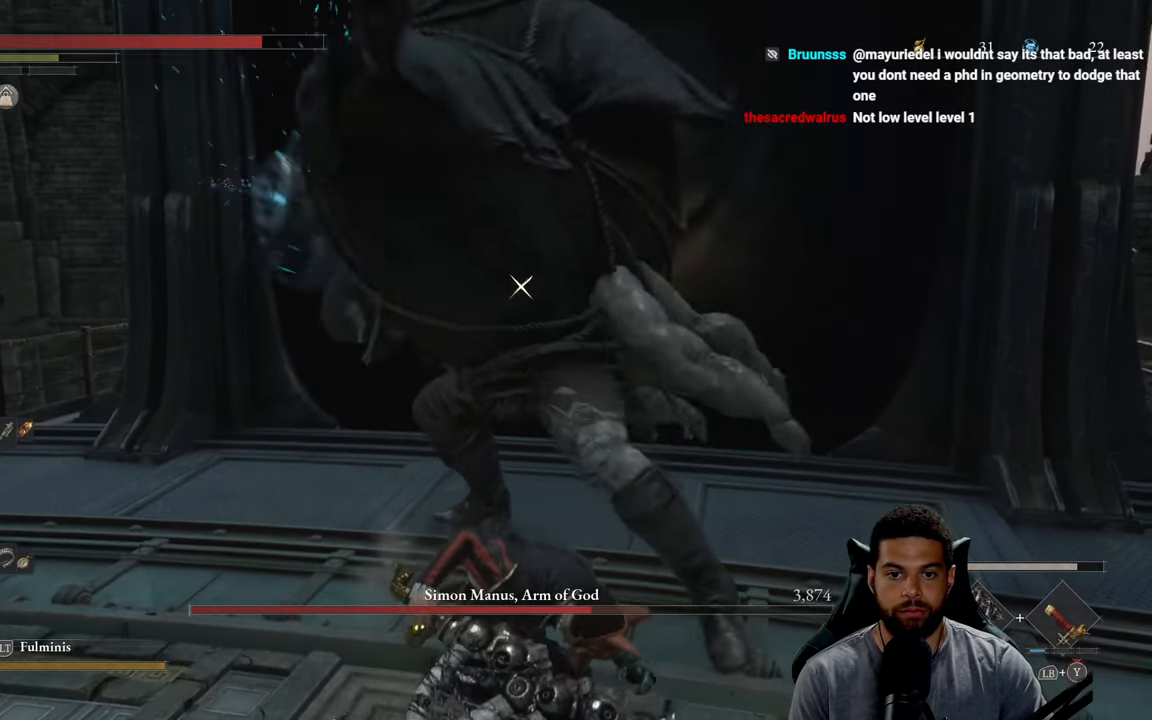
{"buttons": ["R2"], "left_stick": "up-right", "right_stick": "center", "events": [[50, "left_stick", "up-right"]]}
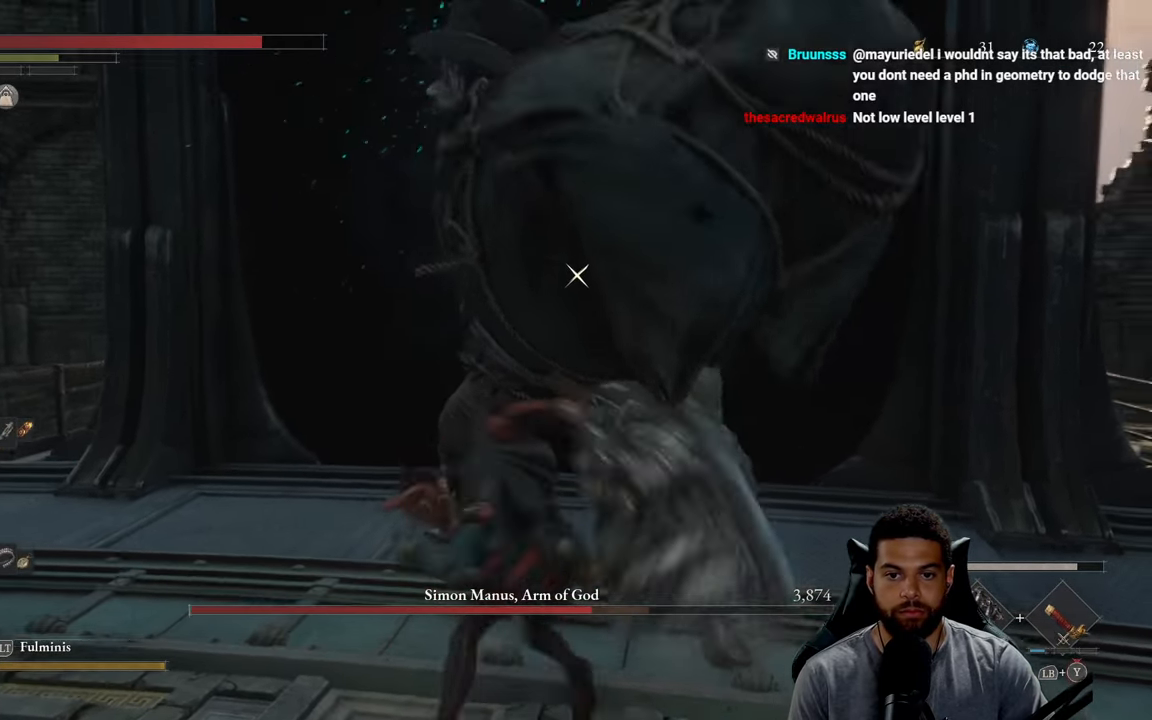
{"buttons": ["R2"], "left_stick": "up-right", "right_stick": "center", "events": []}
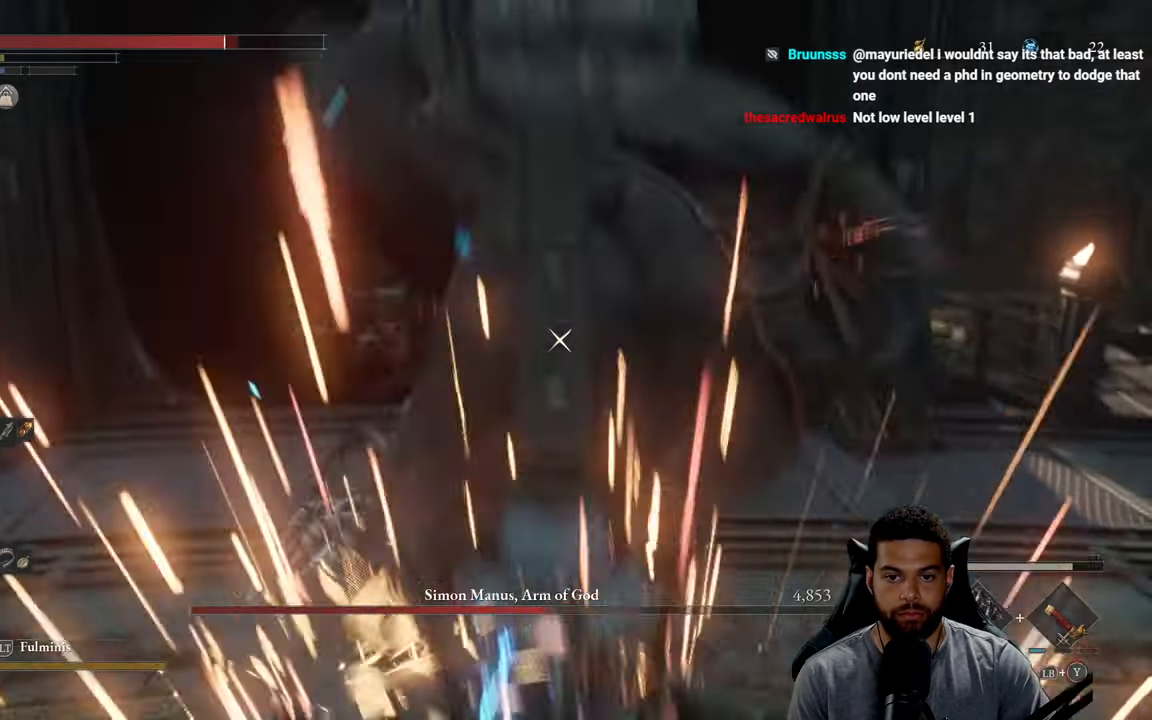
{"buttons": [], "left_stick": "up-right", "right_stick": "center", "events": [[350, "R2", "up"]]}
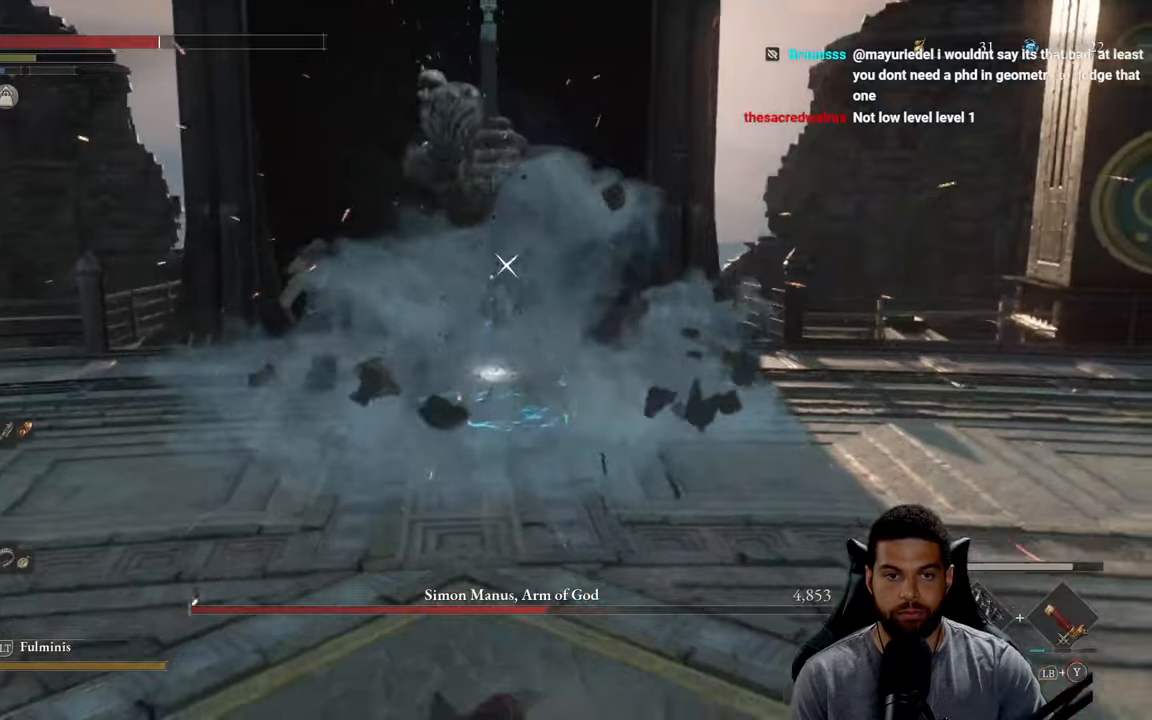
{"buttons": [], "left_stick": "up", "right_stick": "center", "events": [[100, "B", "down"], [167, "B", "up"], [434, "left_stick", "up"]]}
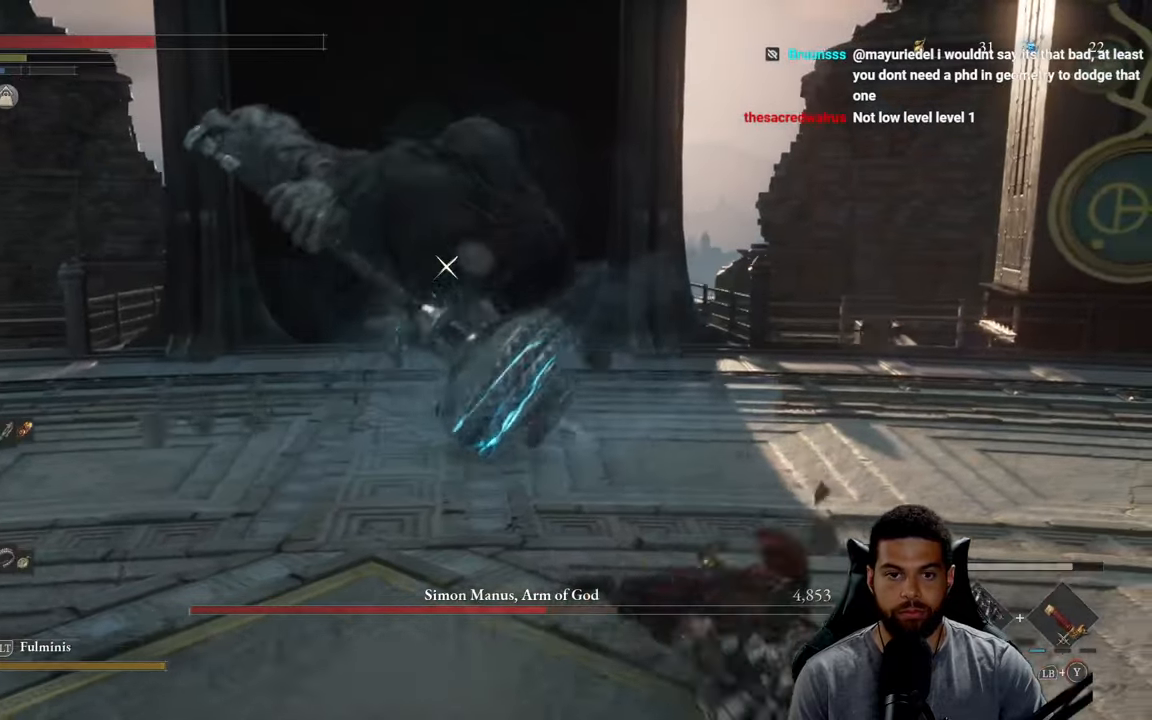
{"buttons": ["B"], "left_stick": "up", "right_stick": "center", "events": [[17, "B", "down"]]}
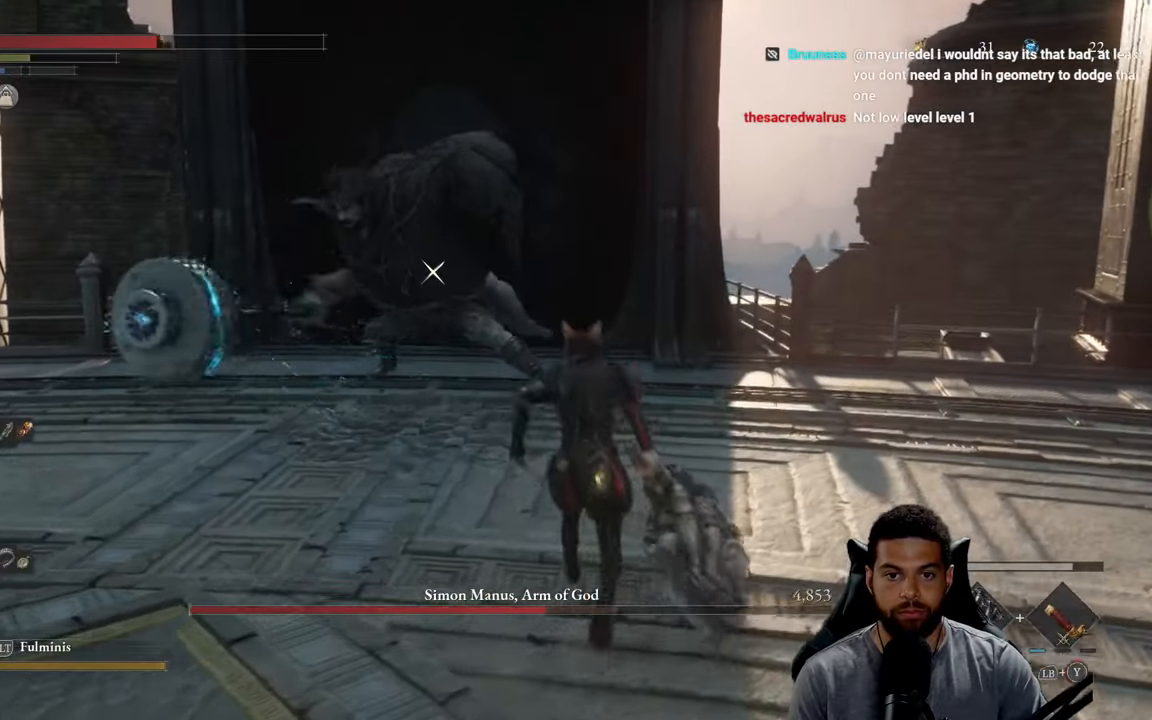
{"buttons": [], "left_stick": "up", "right_stick": "center", "events": [[500, "B", "up"]]}
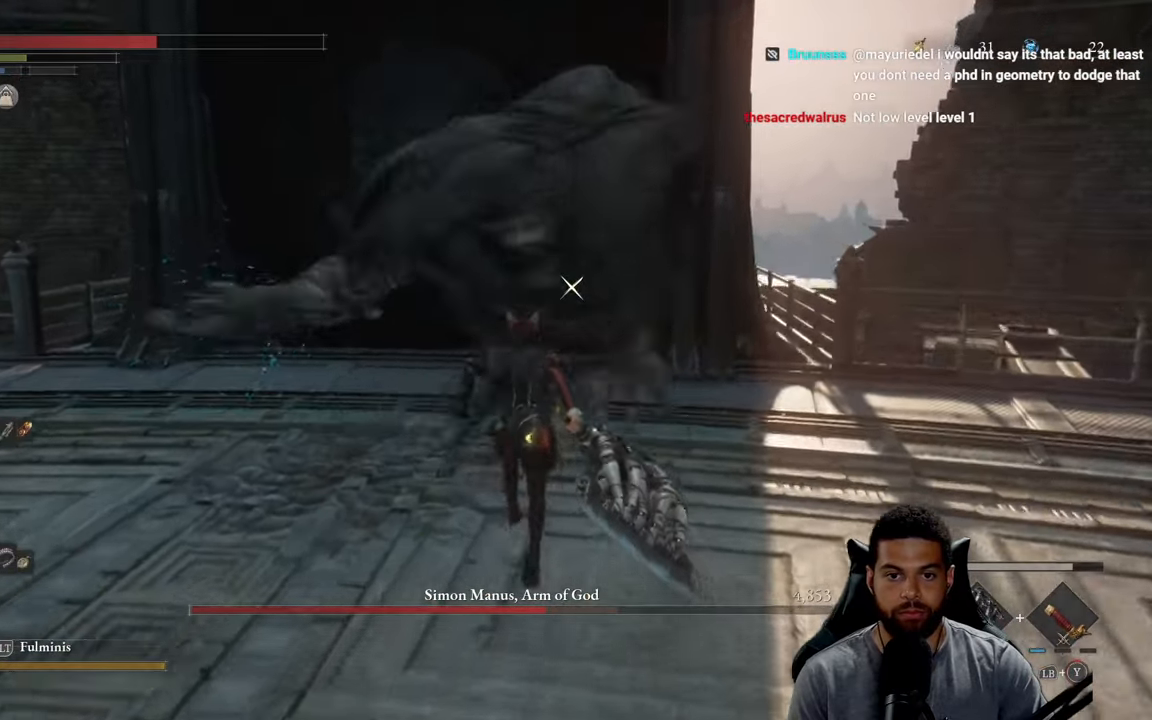
{"buttons": ["L1"], "left_stick": "up", "right_stick": "center", "events": [[167, "L1", "down"], [334, "L1", "up"], [450, "L1", "down"]]}